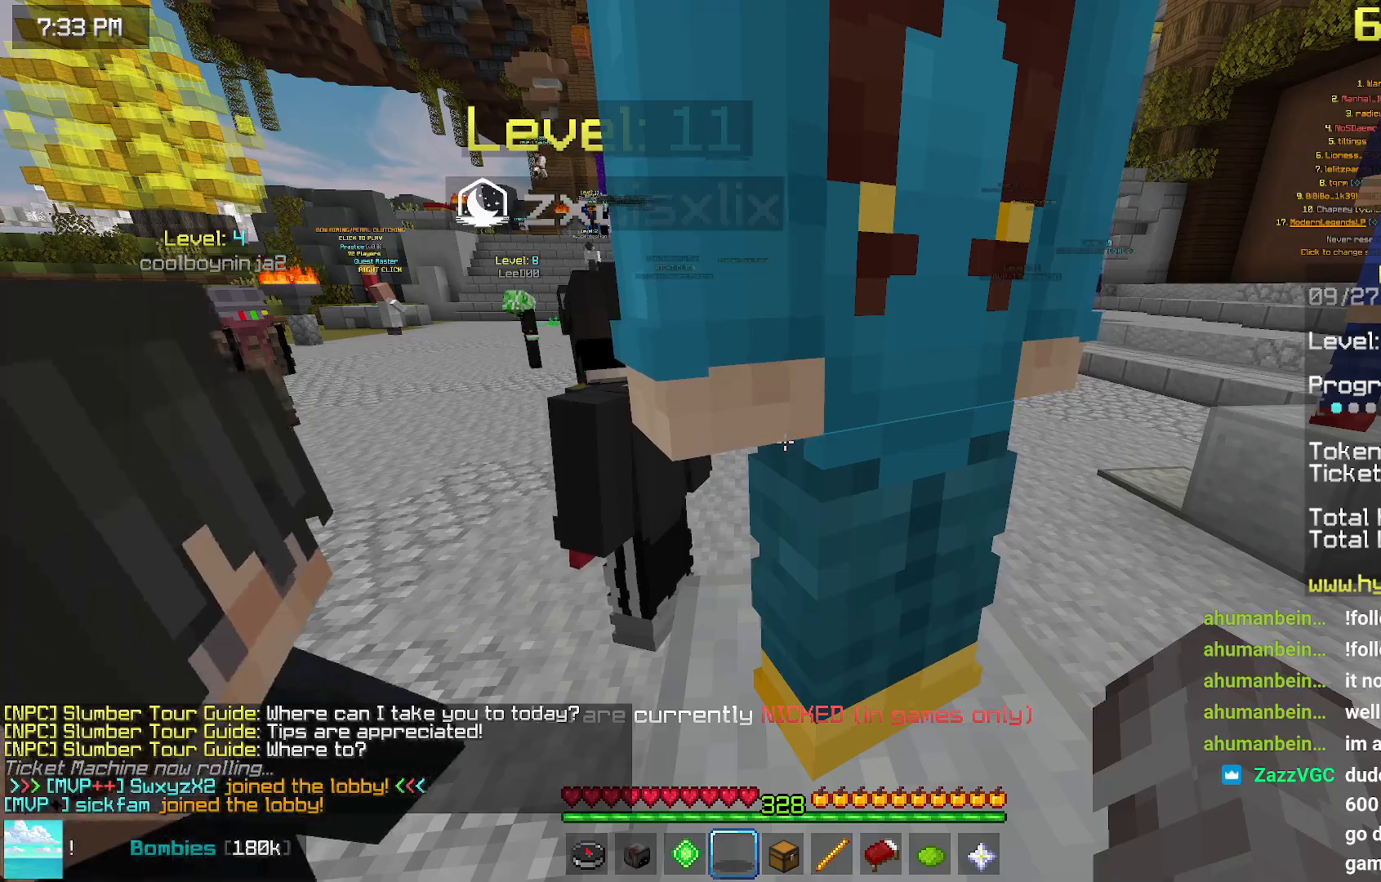
Gameplay with keyboard and mouse; each line is a JSON object with the keys and mouse buttons held at the frame after it. "events" lists presses ("down") and releases ("up") of "down", "left", "right", "space", "up", "mouse_left" and "mouse_right" between this image and that frame as [ms after this image, input, new state], when the widget could be followed in between. "mouse_left", "mouse_right" = the "left", "right" buttons of the "mouse" list. No other keys are recorded. Fast repeated clicks can show as one long hold. Mouse movement is not recorded.
{"keys": [], "mouse": [], "events": []}
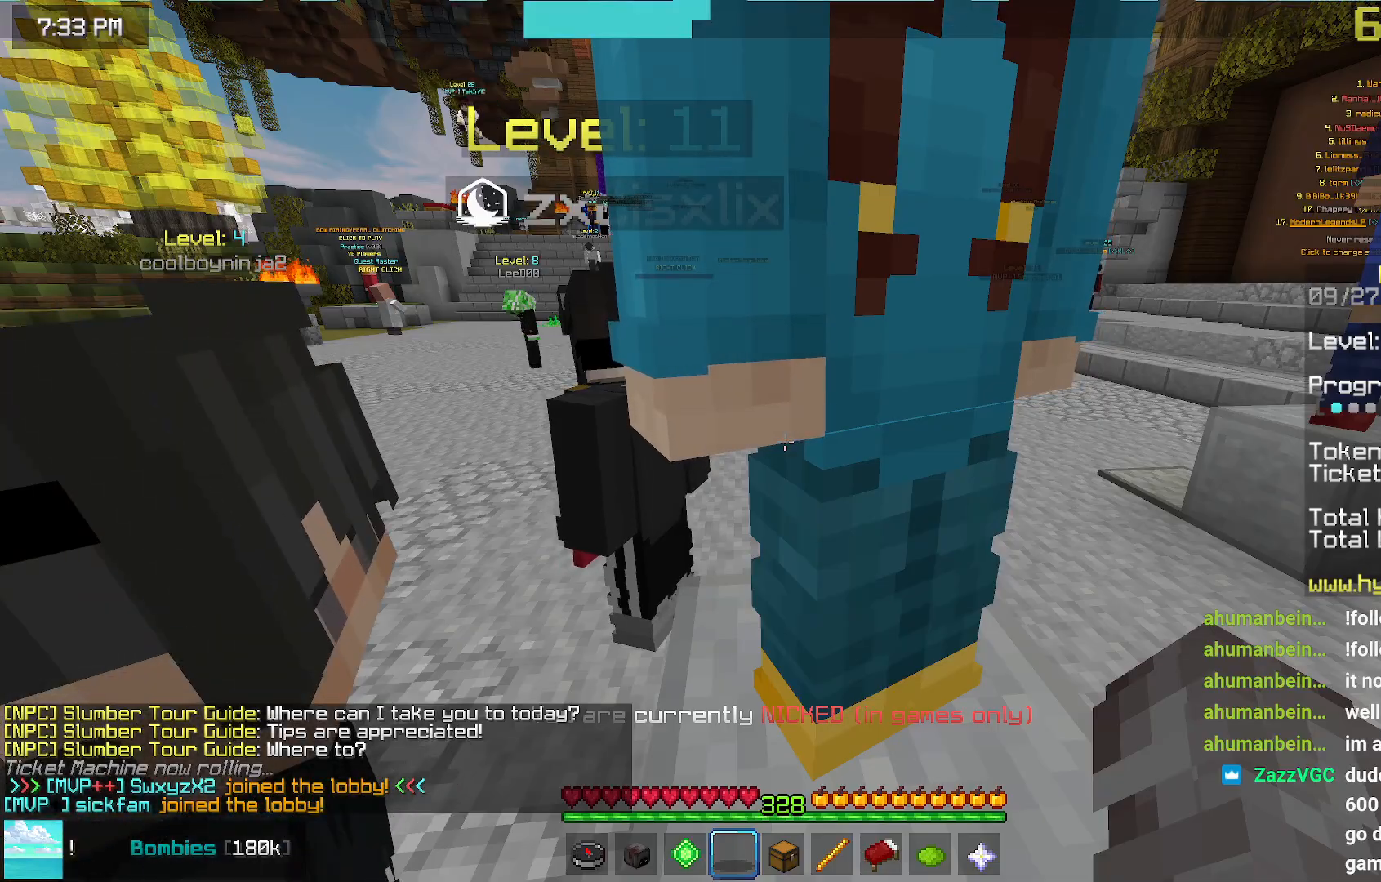
{"keys": [], "mouse": []}
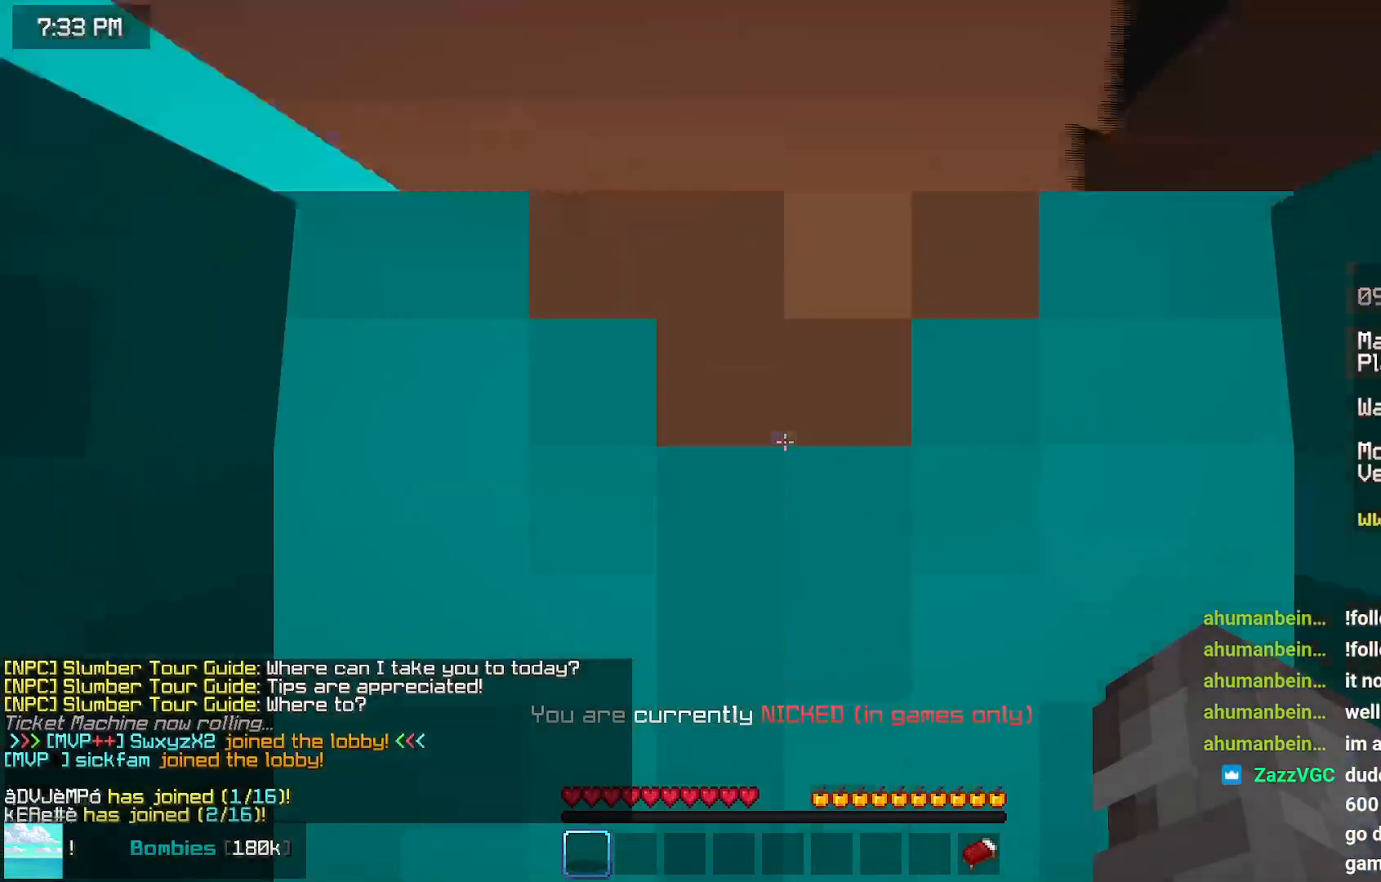
{"keys": ["up"], "mouse": [], "events": [[200, "up", "down"]]}
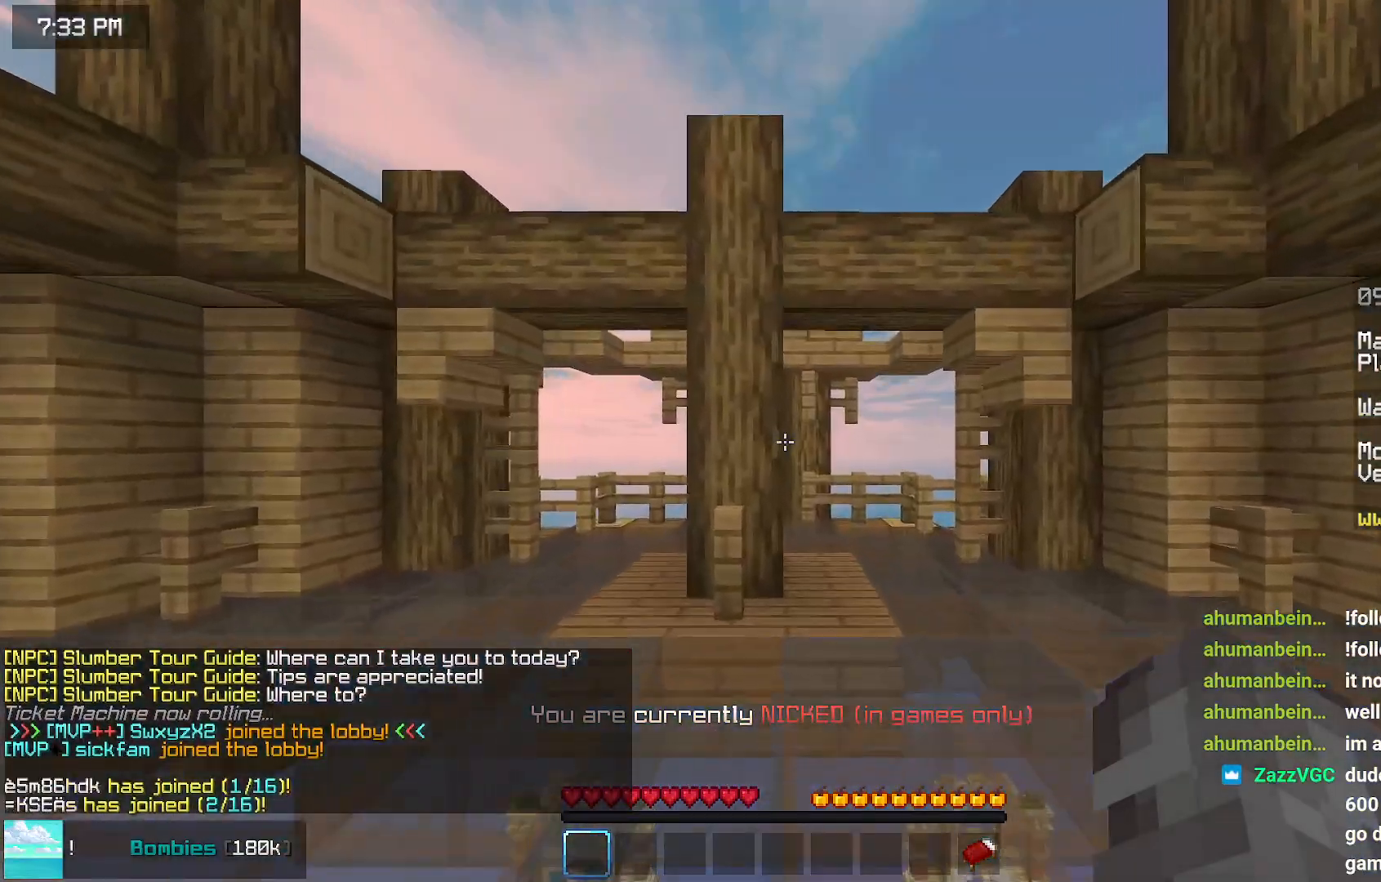
{"keys": ["up"], "mouse": [], "events": []}
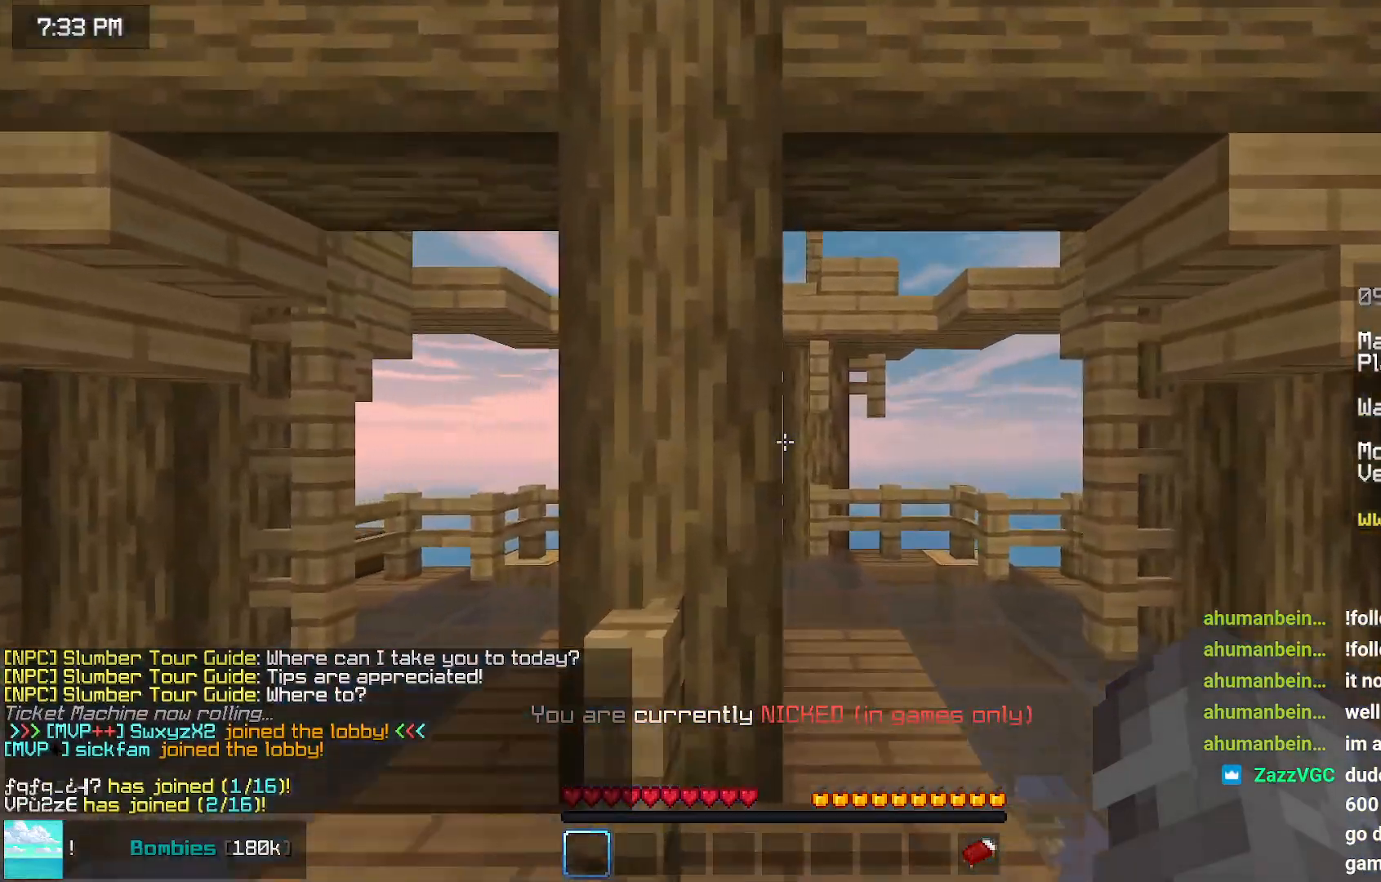
{"keys": [], "mouse": [], "events": [[84, "up", "up"]]}
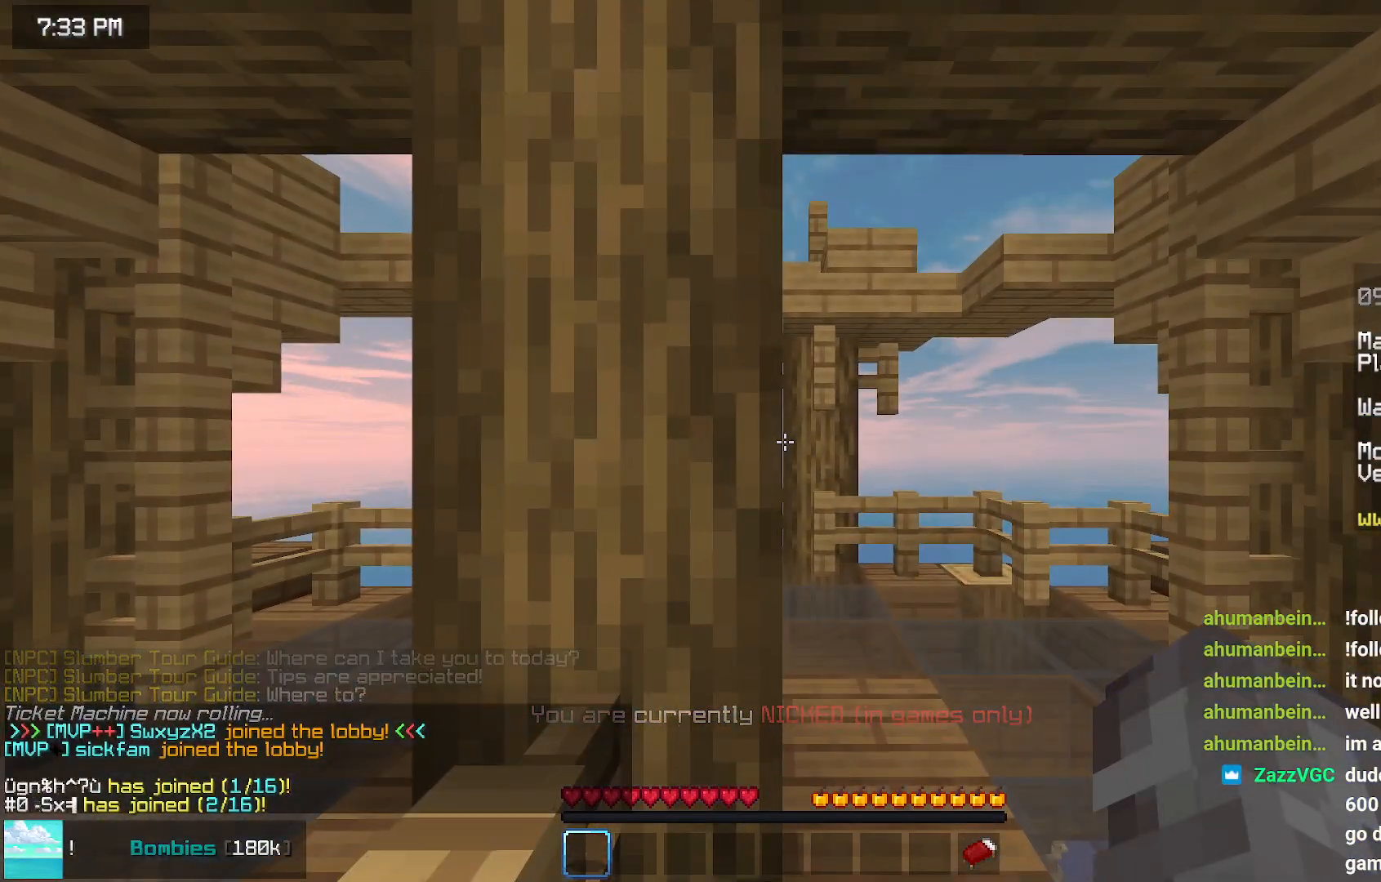
{"keys": ["left", "up"], "mouse": [], "events": [[150, "left", "down"], [350, "up", "down"]]}
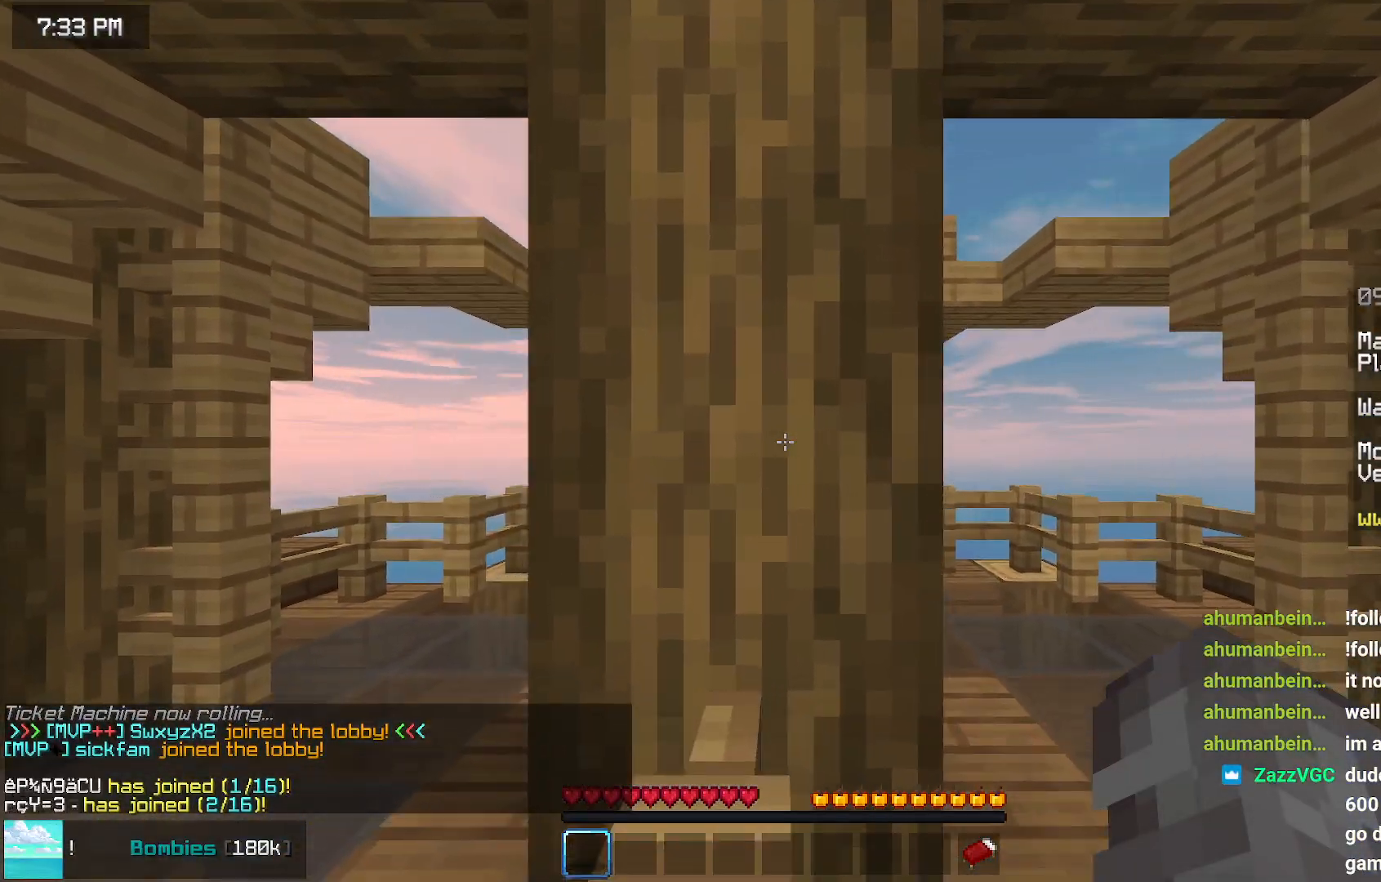
{"keys": [], "mouse": [], "events": [[50, "left", "up"], [217, "right", "down"], [267, "right", "up"], [317, "up", "up"]]}
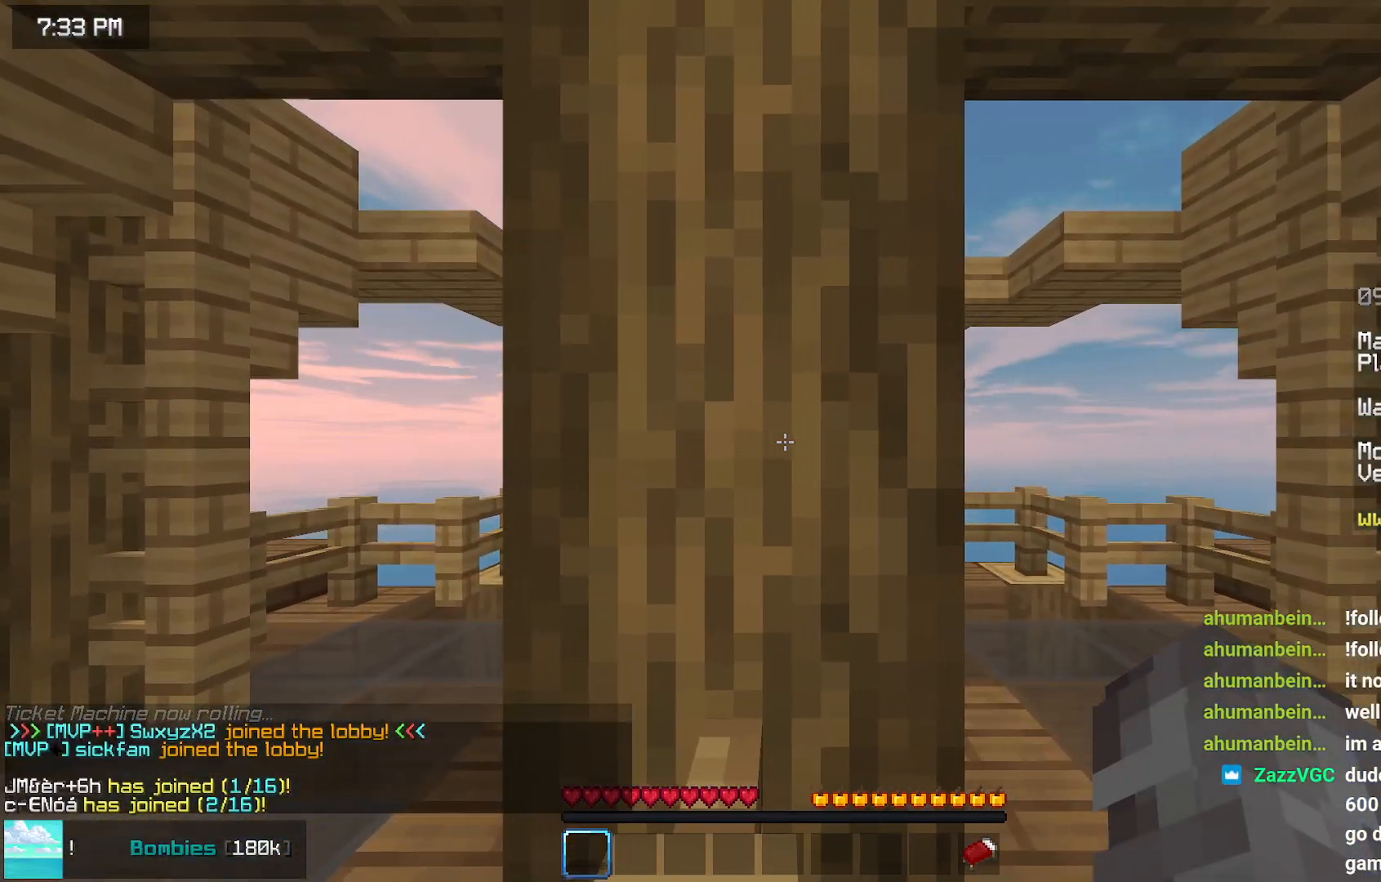
{"keys": [], "mouse": [], "events": [[117, "left", "down"], [117, "up", "down"], [167, "left", "up"], [167, "up", "up"]]}